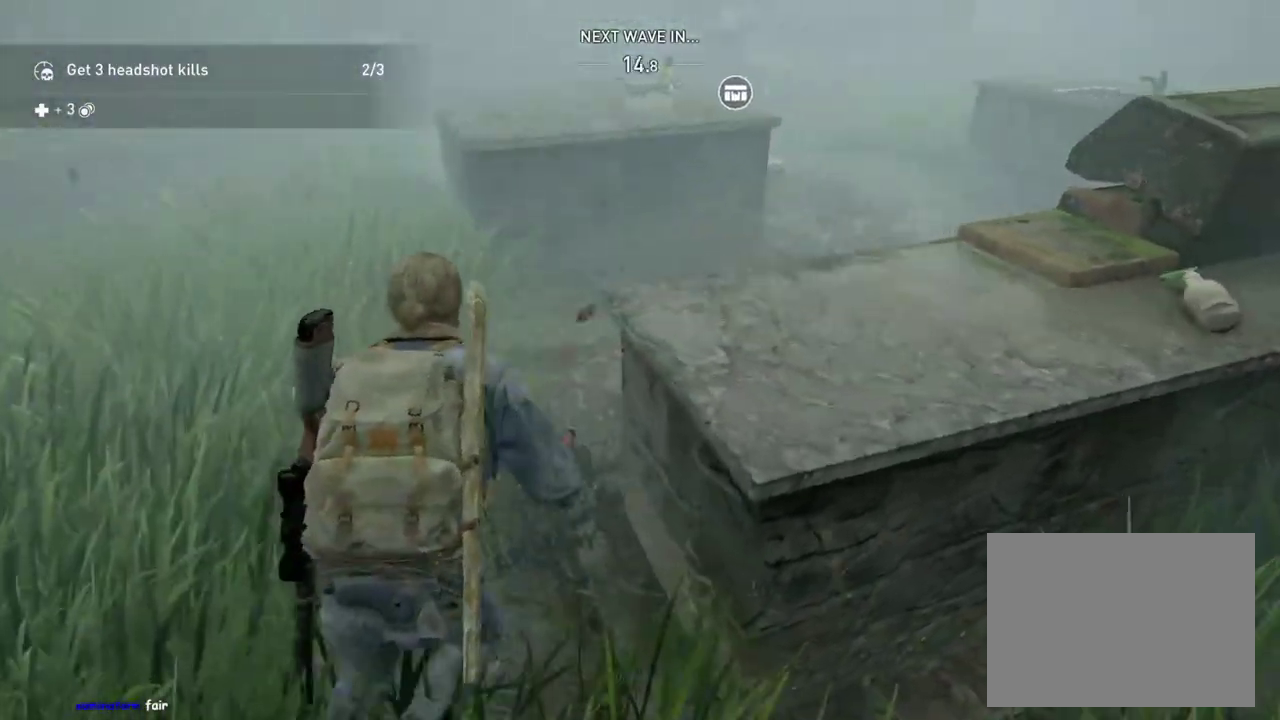
Gameplay with a controller (PlayStation layout); each line is a JSON object with the inputs held at the frame after it. "events" lists button and stick changes between this image and that frame as [ms after this image, input, new state], when the widget could be followed in between. This overlay highlights the sticks when they move; stick clicks (L3 R3) are not distinguishable. Not read: R1.
{"buttons": ["L1"], "left_stick": "right", "right_stick": "down-left", "events": [[67, "left_stick", "down-left"], [150, "right_stick", "down-left"], [317, "right_stick", "center"], [383, "left_stick", "right"], [467, "right_stick", "down-left"]]}
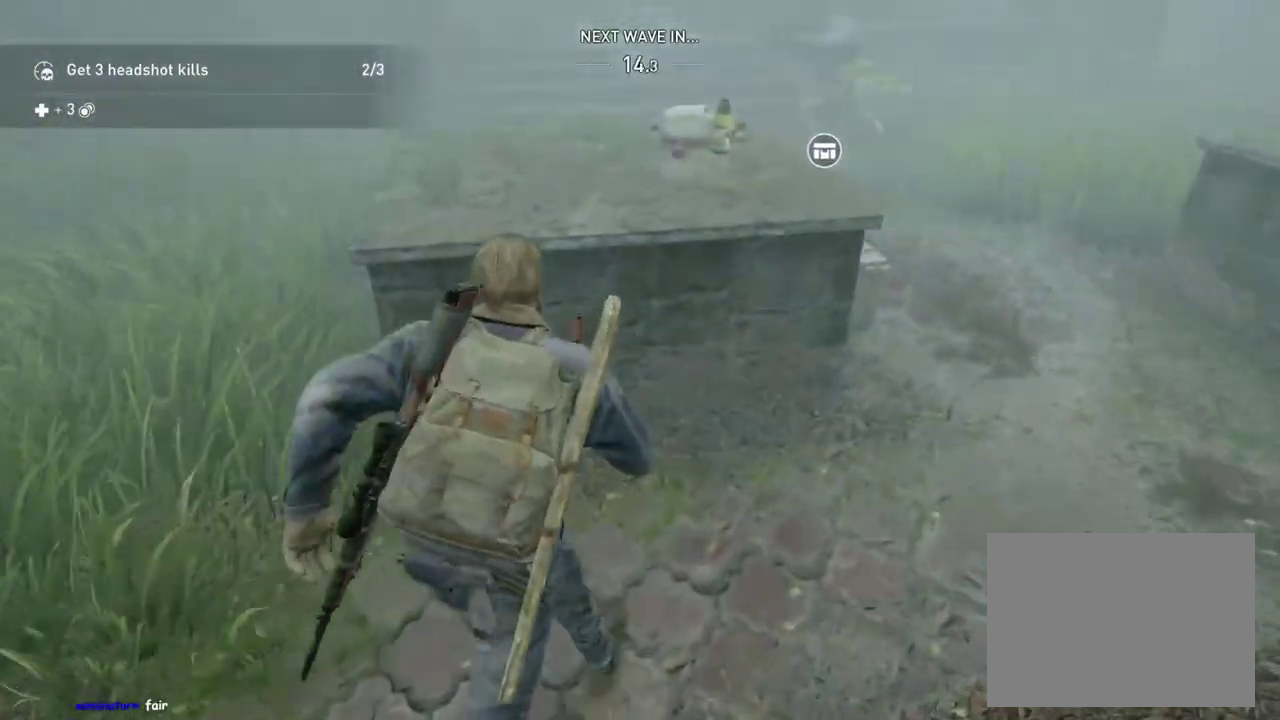
{"buttons": ["L1"], "left_stick": "up-right", "right_stick": "center"}
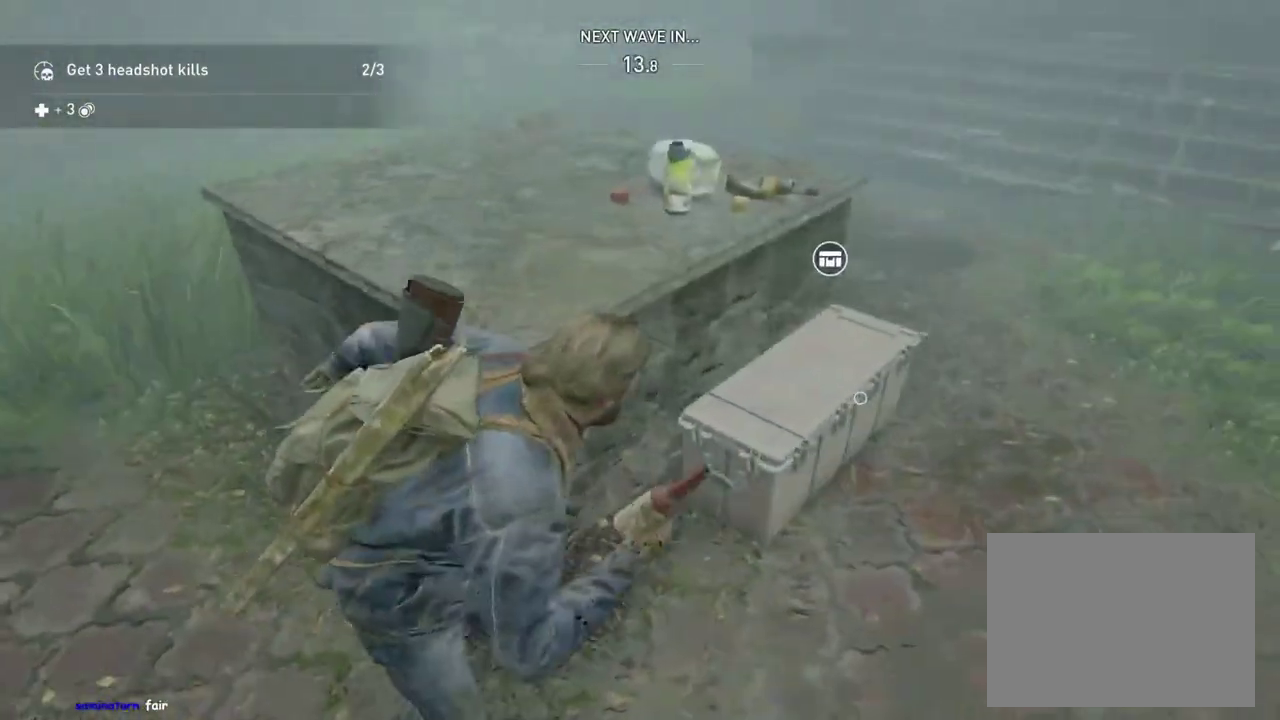
{"buttons": ["TRIANGLE"], "left_stick": "up-left", "right_stick": "center", "events": [[17, "TRIANGLE", "down"], [50, "L1", "up"], [150, "left_stick", "up"], [467, "left_stick", "up-left"]]}
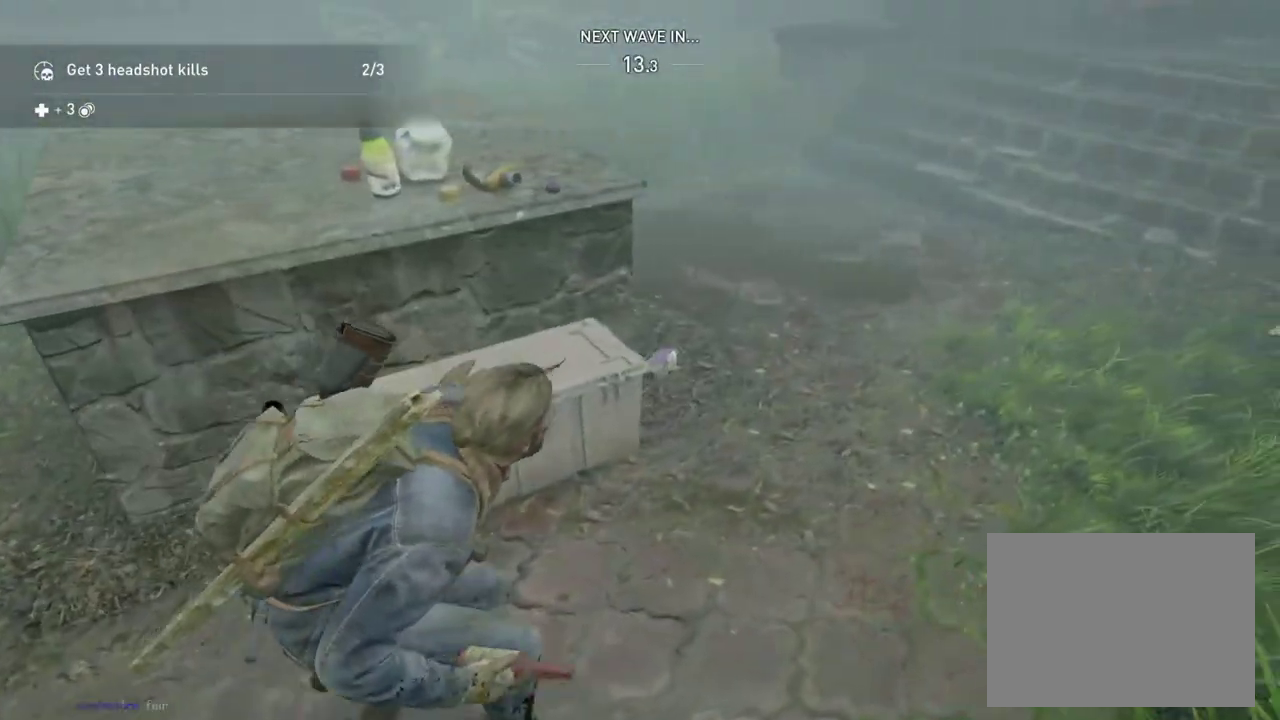
{"buttons": ["TRIANGLE", "L1"], "left_stick": "left", "right_stick": "left", "events": [[50, "left_stick", "center"], [250, "right_stick", "left"], [483, "L1", "down"], [483, "left_stick", "left"]]}
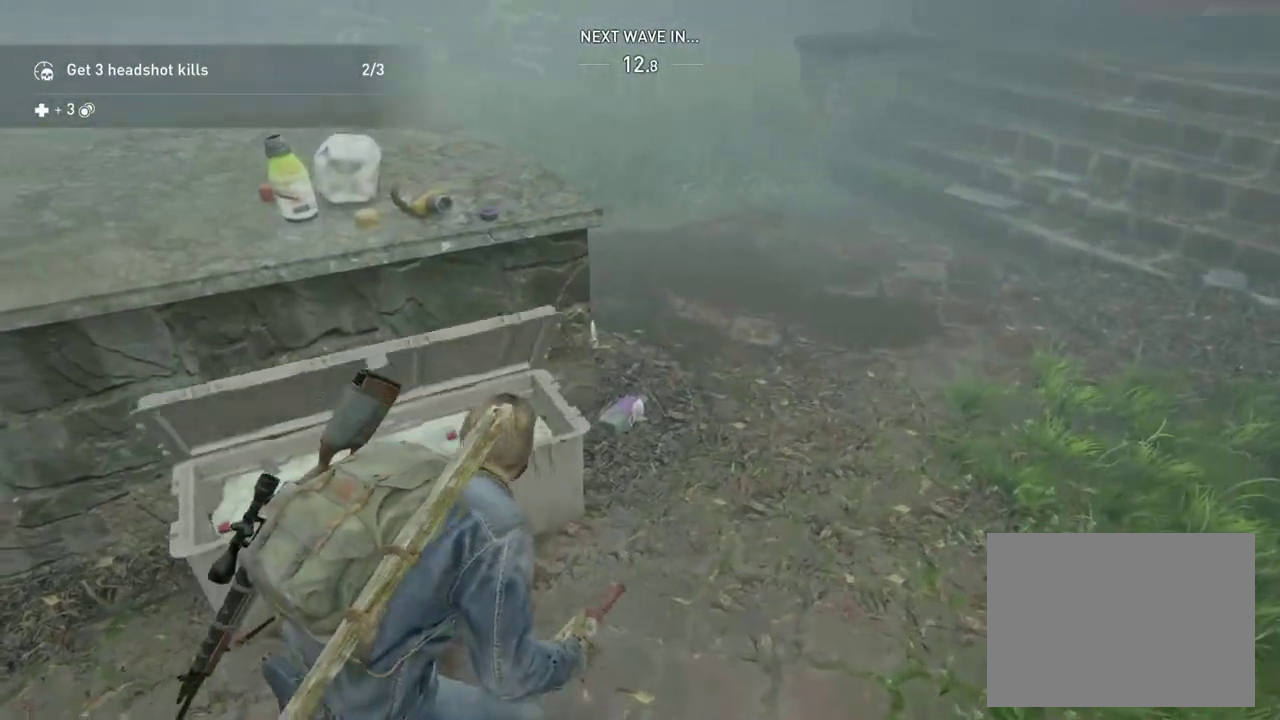
{"buttons": ["L1"], "left_stick": "up-left", "right_stick": "center", "events": [[67, "right_stick", "up-left"], [167, "TRIANGLE", "up"], [317, "left_stick", "up-left"], [333, "right_stick", "center"], [350, "DPAD_LEFT", "down"], [483, "DPAD_LEFT", "up"]]}
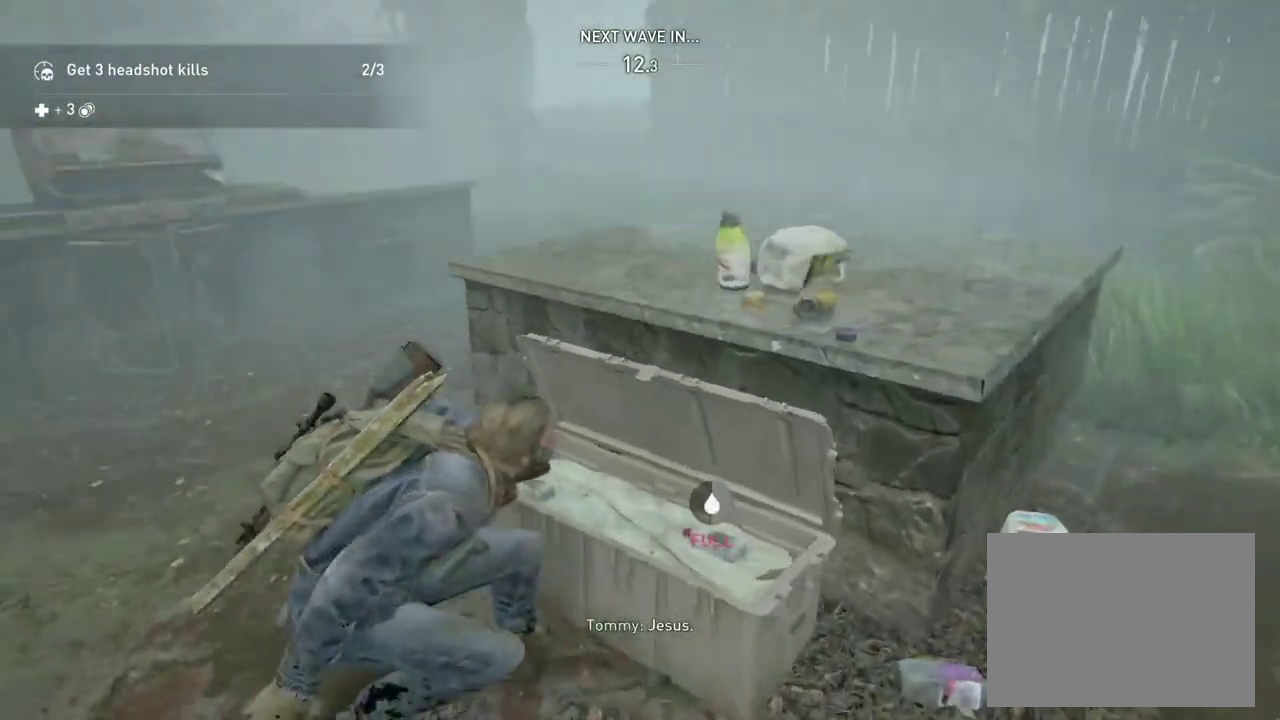
{"buttons": ["L1"], "left_stick": "up", "right_stick": "center"}
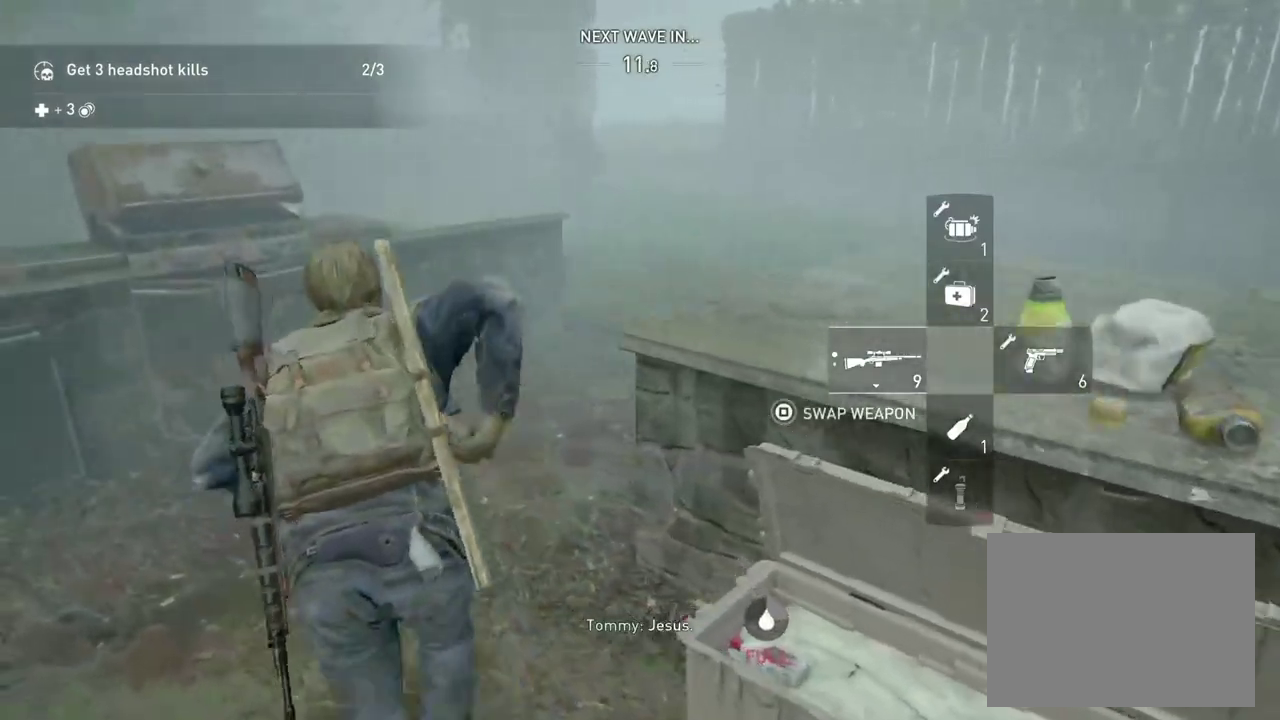
{"buttons": ["L1"], "left_stick": "up-right", "right_stick": "center"}
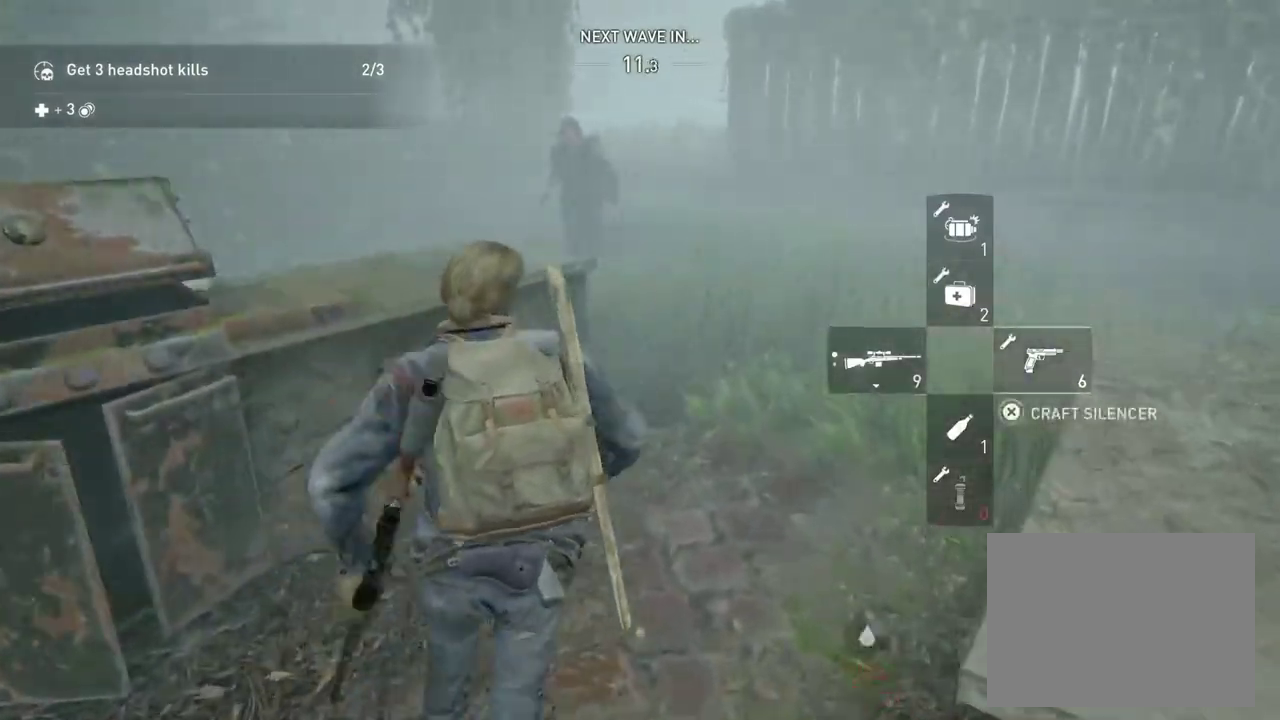
{"buttons": ["L1"], "left_stick": "up", "right_stick": "center", "events": [[50, "right_stick", "left"], [117, "left_stick", "up"], [233, "right_stick", "center"]]}
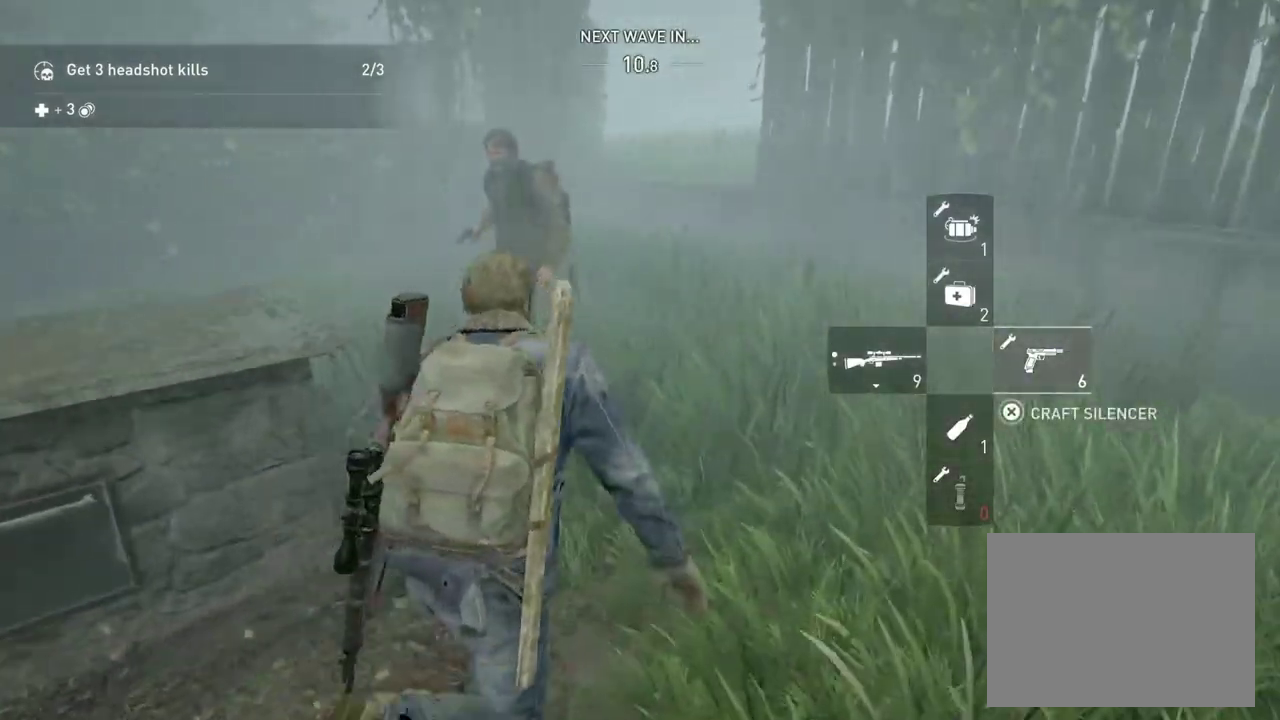
{"buttons": ["L1"], "left_stick": "up", "right_stick": "center", "events": []}
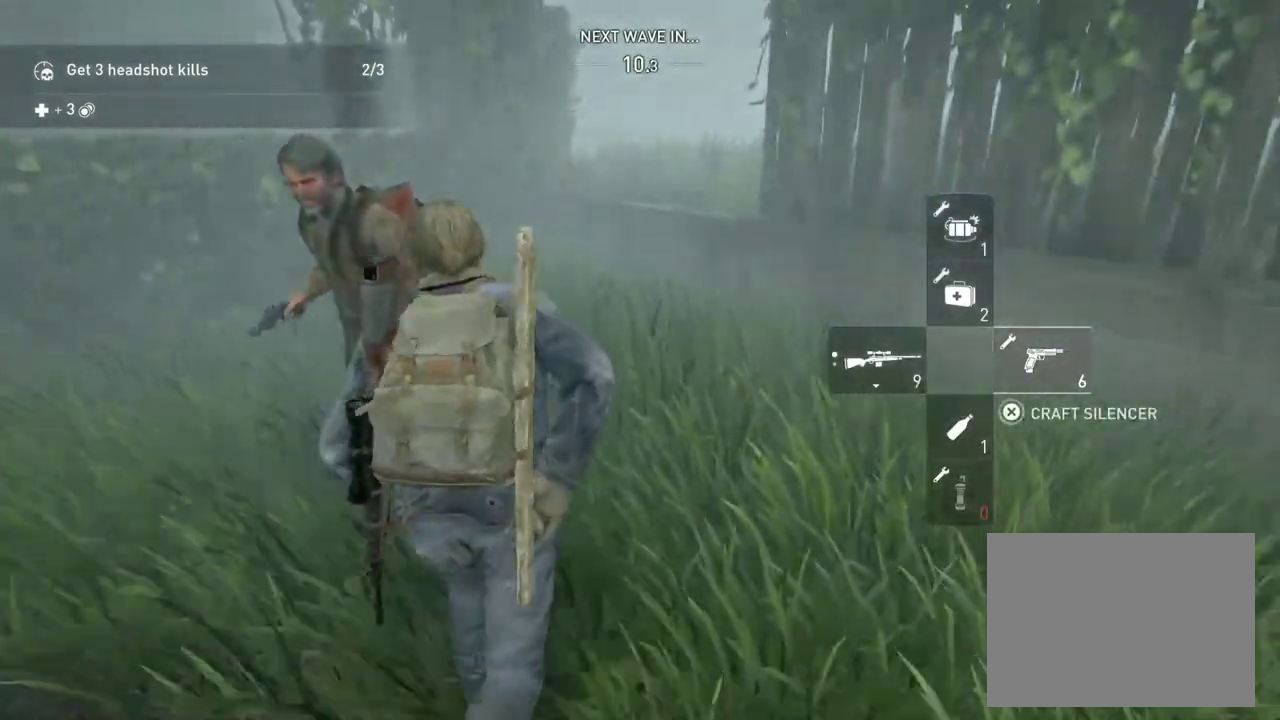
{"buttons": ["CROSS", "L1"], "left_stick": "up", "right_stick": "center", "events": [[250, "CROSS", "down"], [350, "CROSS", "up"], [500, "CROSS", "down"]]}
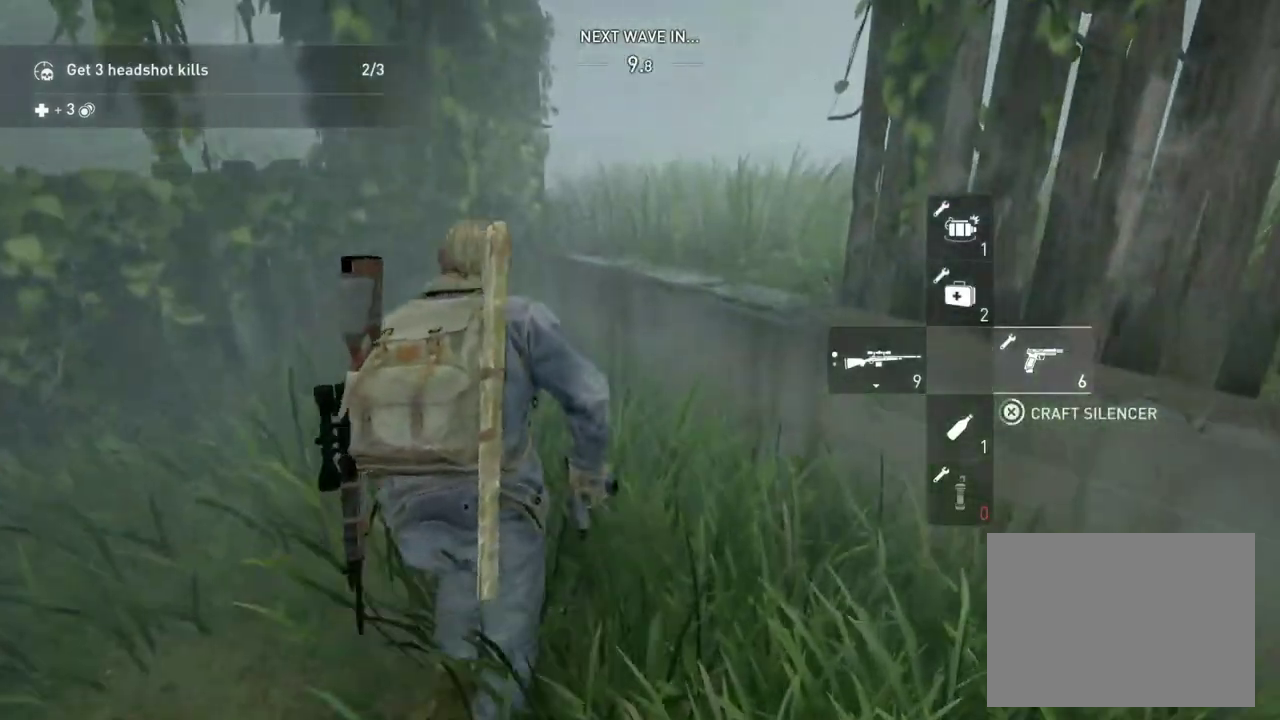
{"buttons": [], "left_stick": "up-left", "right_stick": "down-right"}
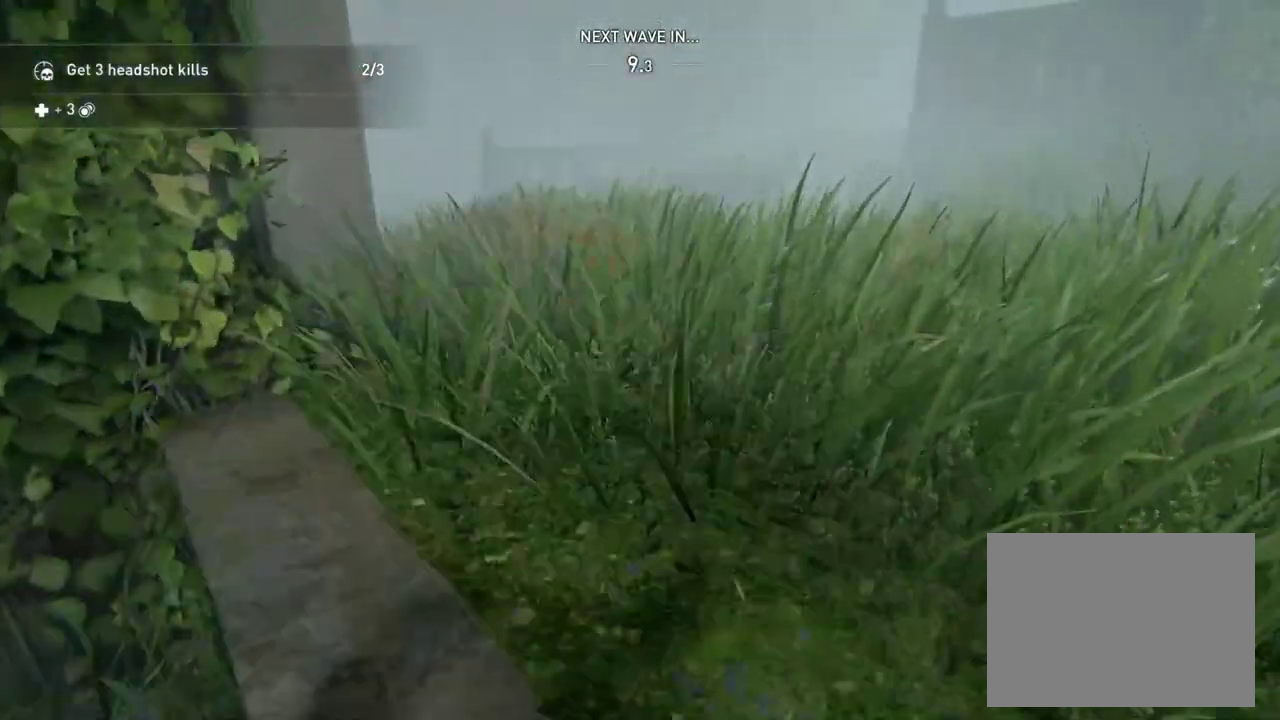
{"buttons": ["R2"], "left_stick": "up-left", "right_stick": "center", "events": [[17, "right_stick", "down"], [33, "R2", "down"], [117, "right_stick", "center"], [167, "R2", "up"], [250, "right_stick", "down-left"], [267, "R2", "down"], [333, "right_stick", "center"], [383, "R2", "up"], [467, "R2", "down"]]}
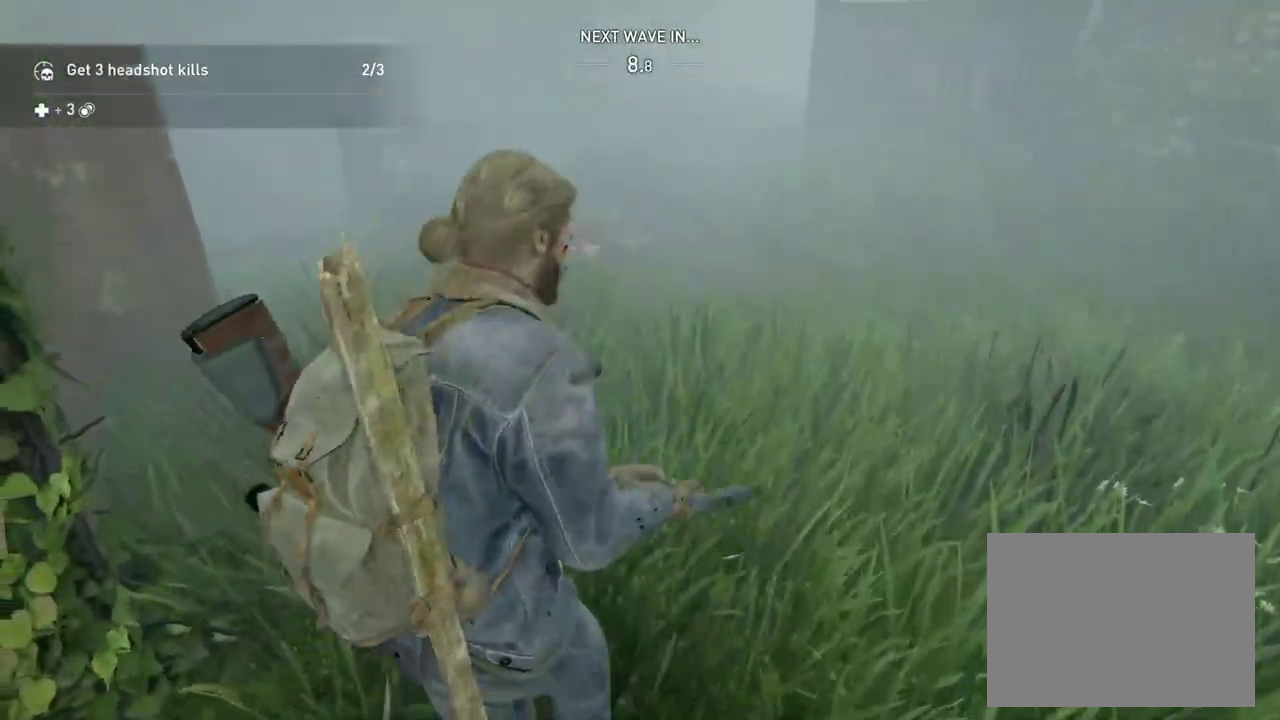
{"buttons": [], "left_stick": "up", "right_stick": "center", "events": [[17, "left_stick", "up"], [117, "R2", "up"]]}
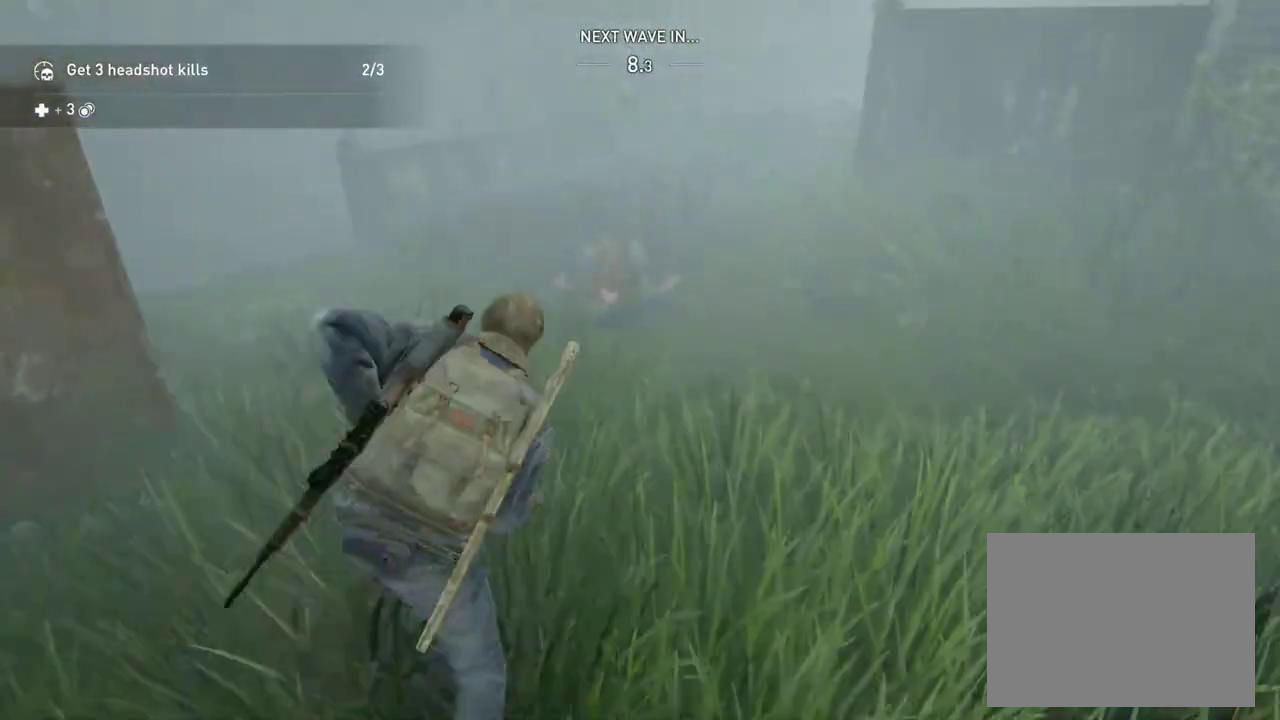
{"buttons": [], "left_stick": "up", "right_stick": "down", "events": [[283, "right_stick", "down"]]}
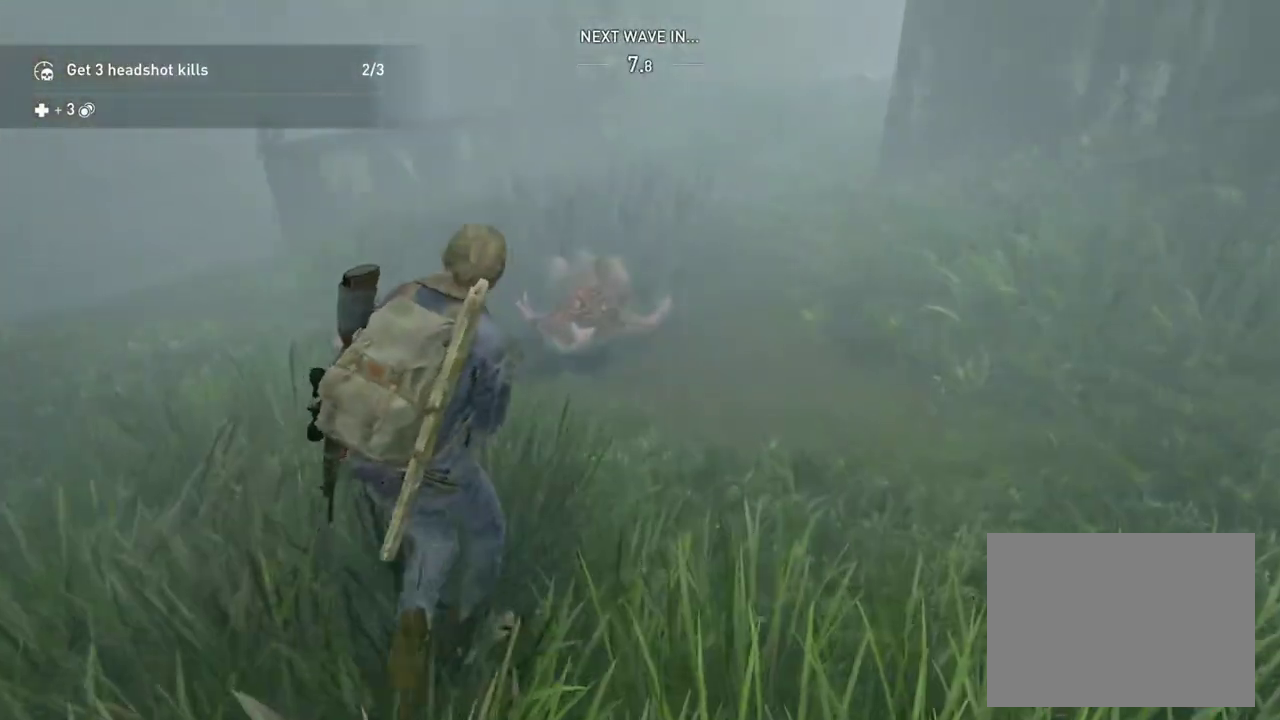
{"buttons": ["TRIANGLE"], "left_stick": "up-left", "right_stick": "center", "events": [[100, "TRIANGLE", "down"], [167, "right_stick", "down-right"], [233, "TRIANGLE", "up"], [300, "TRIANGLE", "down"], [317, "right_stick", "center"], [400, "TRIANGLE", "up"], [450, "left_stick", "up-left"], [483, "TRIANGLE", "down"]]}
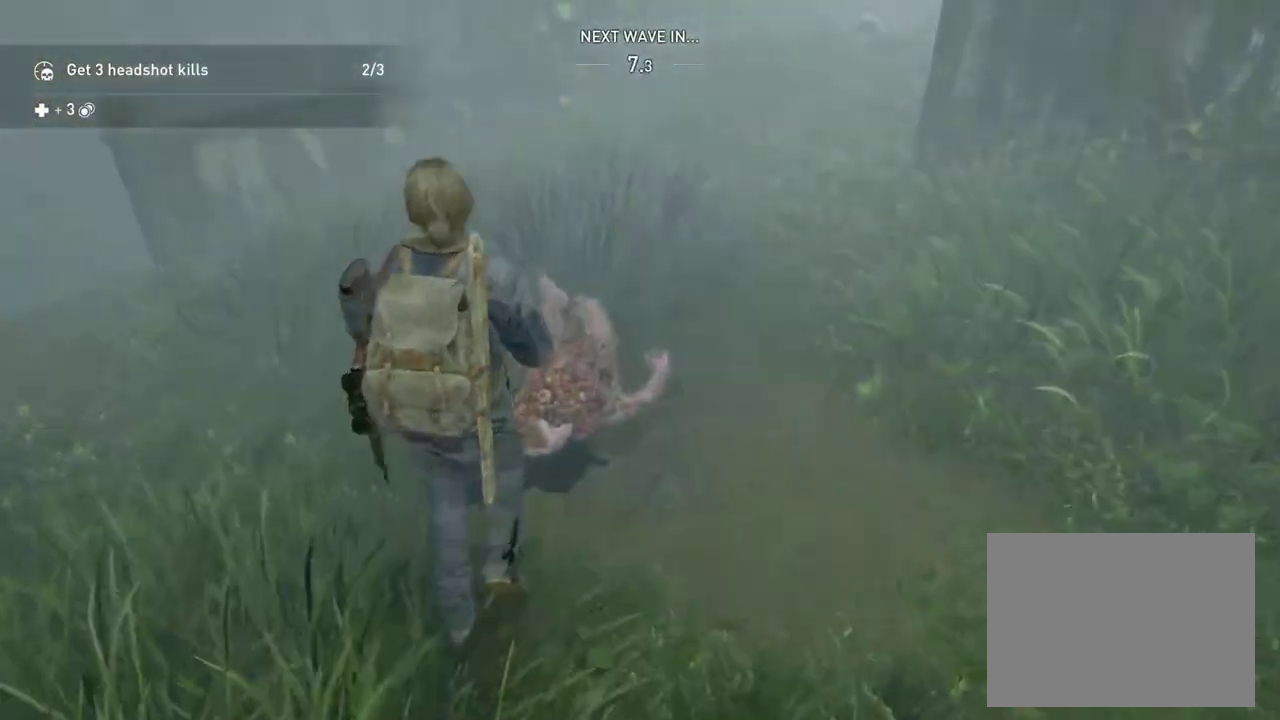
{"buttons": ["L1", "DPAD_LEFT"], "left_stick": "left", "right_stick": "right", "events": [[50, "TRIANGLE", "up"], [67, "right_stick", "left"], [117, "left_stick", "down-right"], [150, "TRIANGLE", "down"], [200, "L1", "down"], [200, "right_stick", "up"], [233, "TRIANGLE", "up"], [300, "left_stick", "left"], [383, "right_stick", "up-right"], [467, "right_stick", "right"], [483, "DPAD_LEFT", "down"]]}
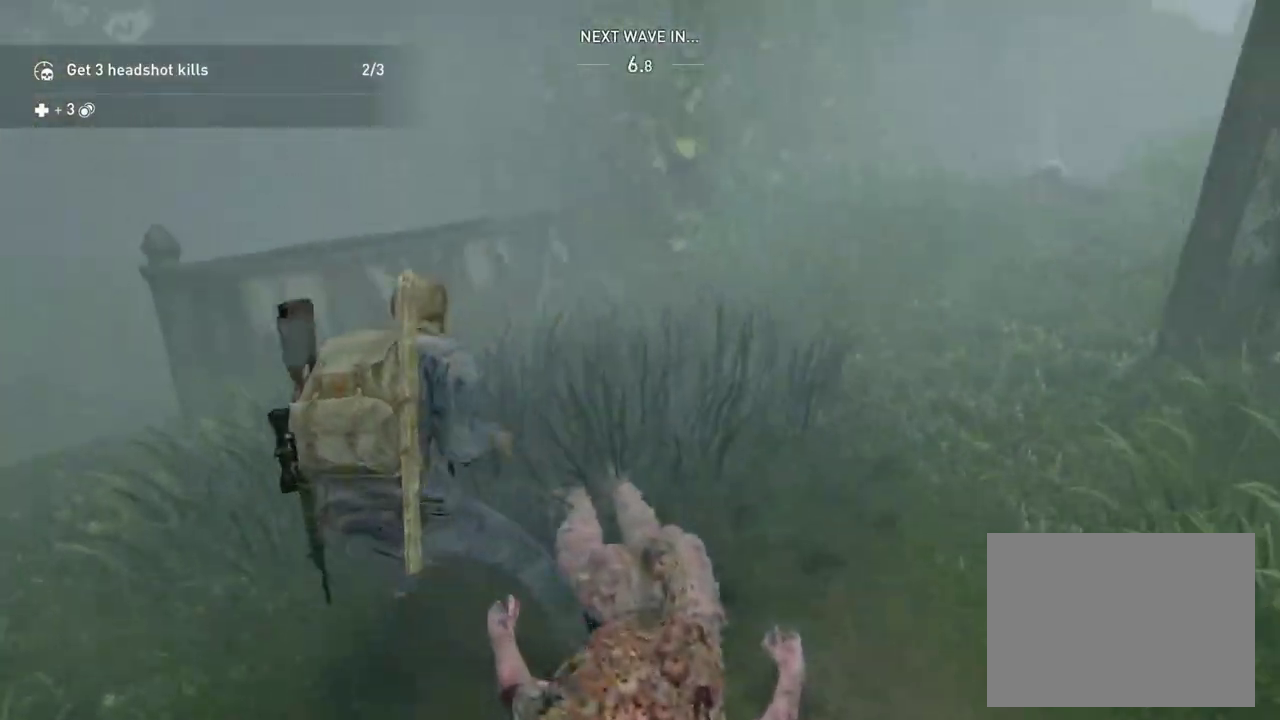
{"buttons": ["L1"], "left_stick": "up-right", "right_stick": "down-right", "events": [[50, "left_stick", "right"], [67, "DPAD_LEFT", "up"], [183, "right_stick", "center"], [217, "left_stick", "down-left"], [400, "right_stick", "down-right"], [483, "left_stick", "up-right"]]}
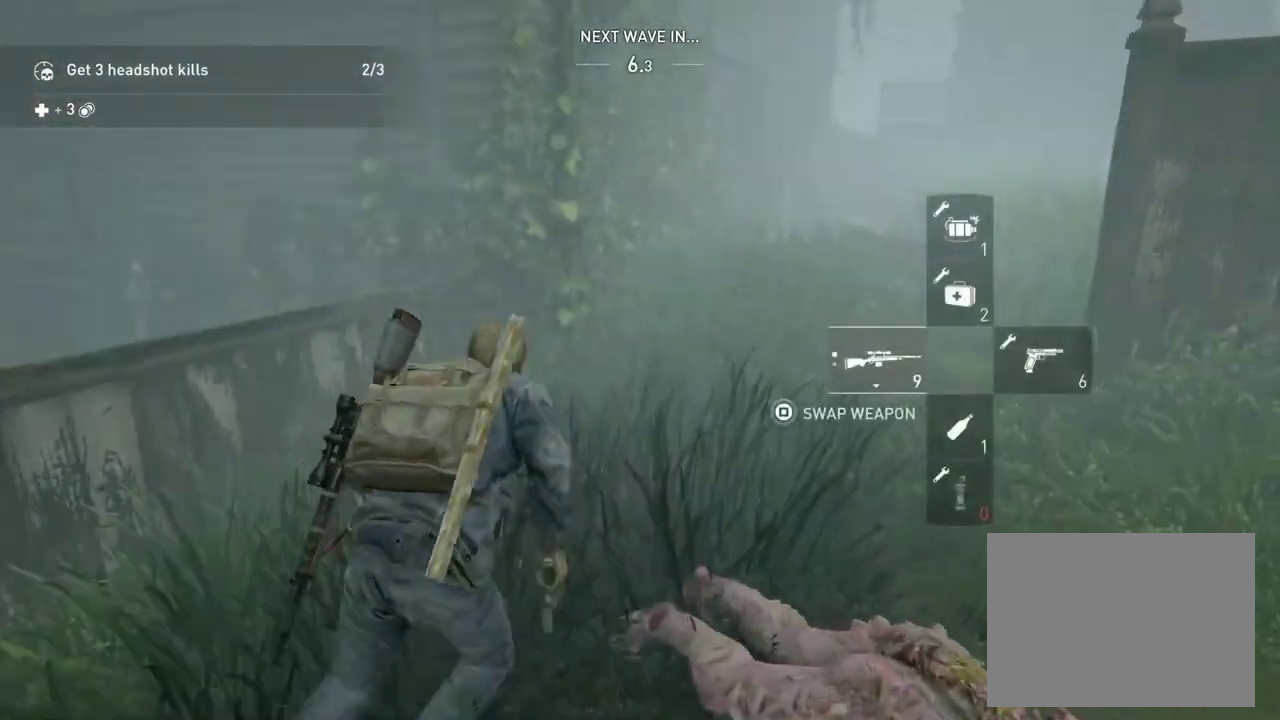
{"buttons": ["L1", "R2"], "left_stick": "up-right", "right_stick": "center", "events": [[67, "left_stick", "down-left"], [117, "right_stick", "center"], [200, "left_stick", "up-right"], [233, "right_stick", "down-right"], [383, "right_stick", "center"], [417, "R2", "down"]]}
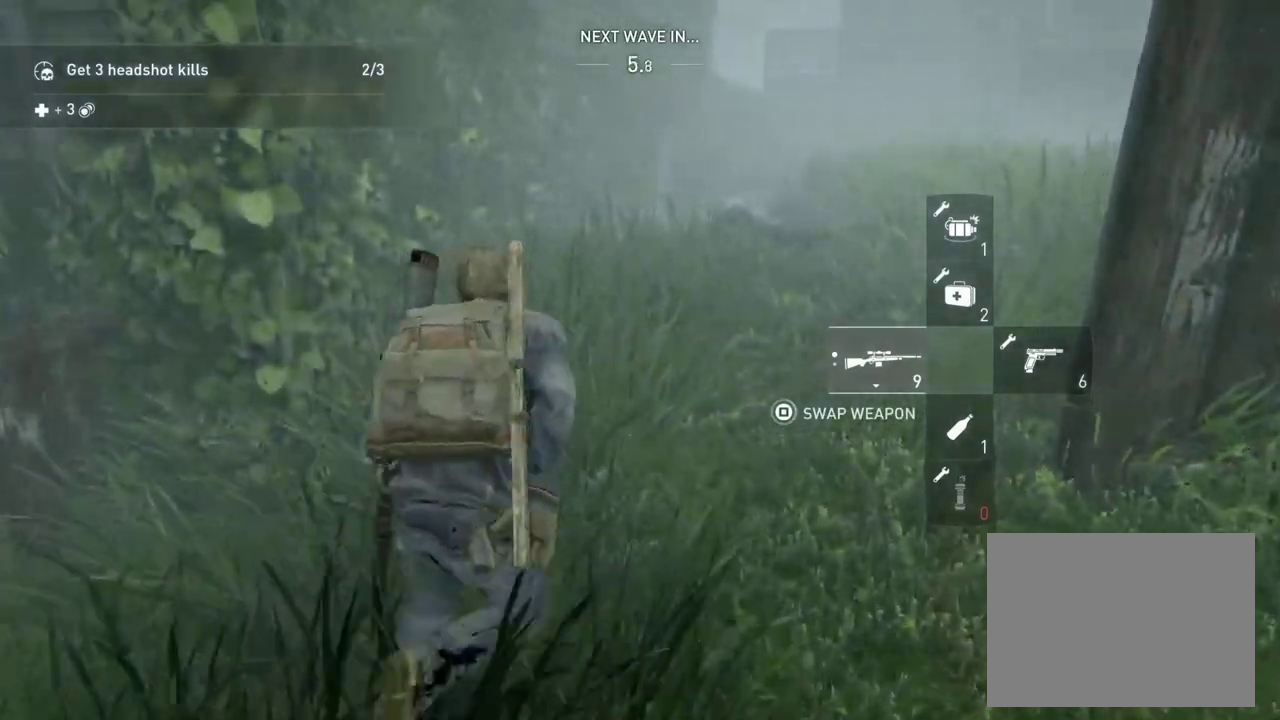
{"buttons": ["L1"], "left_stick": "up-right", "right_stick": "center", "events": [[67, "R2", "up"], [133, "R2", "down"], [267, "R2", "up"], [350, "R2", "down"], [467, "R2", "up"]]}